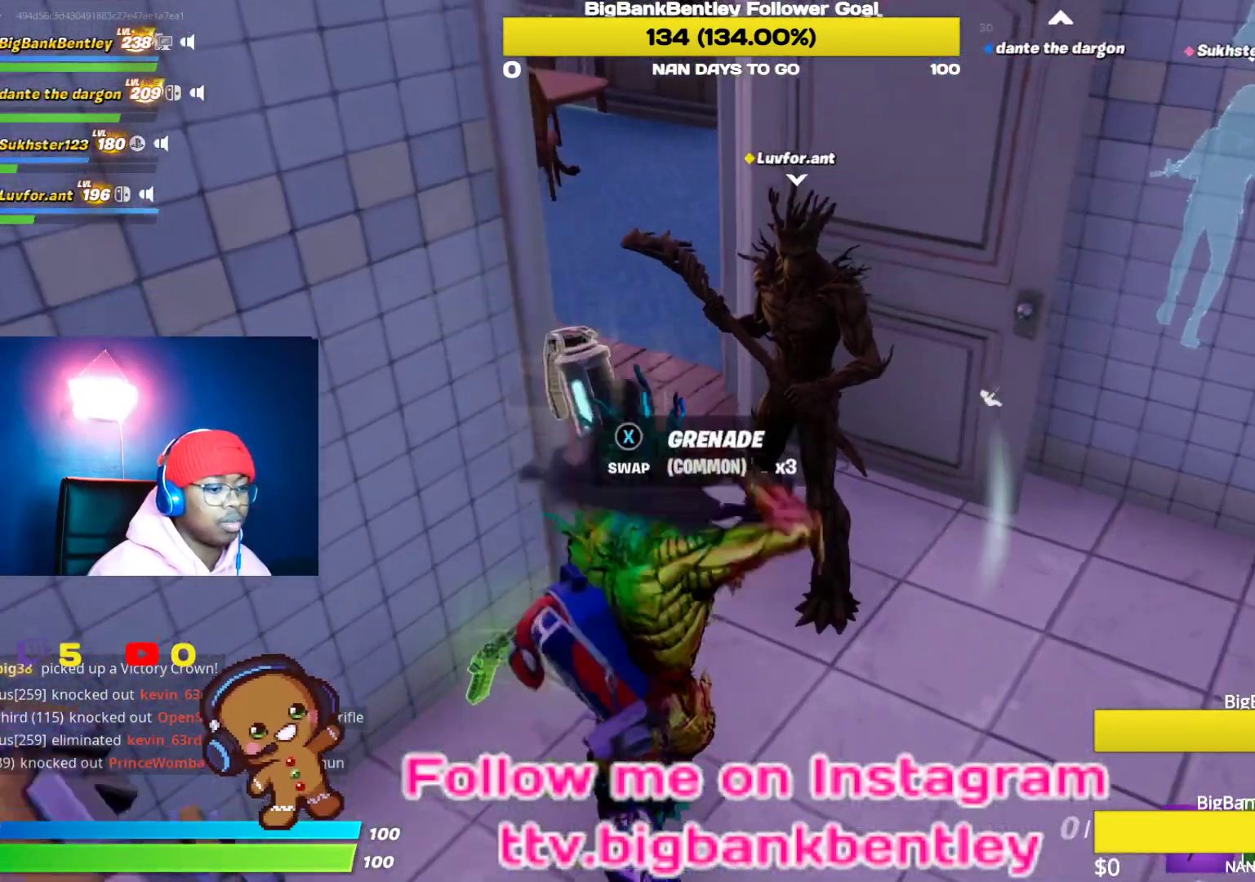
Gameplay with a controller (Xbox layout); each line is a JSON object with the inputs held at the frame after it. "events" lists button and stick changes between this image and that frame as [ms after this image, input, new state], when the widget could be followed in between.
{"buttons": [], "left_stick": "right", "right_stick": "up-left", "events": [[383, "left_stick", "right"]]}
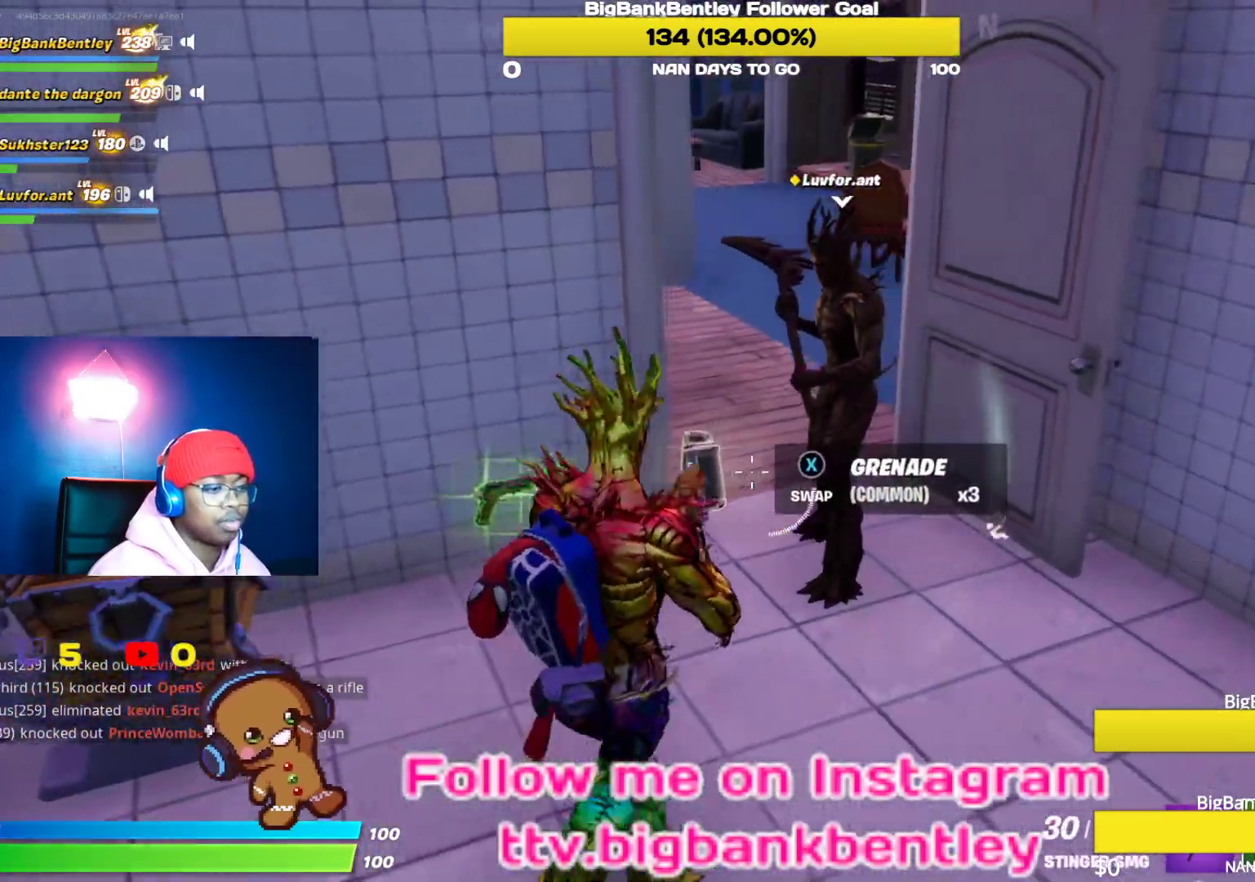
{"buttons": [], "left_stick": "center", "right_stick": "center", "events": [[133, "left_stick", "center"], [133, "right_stick", "center"], [283, "Y", "down"], [317, "Y", "up"]]}
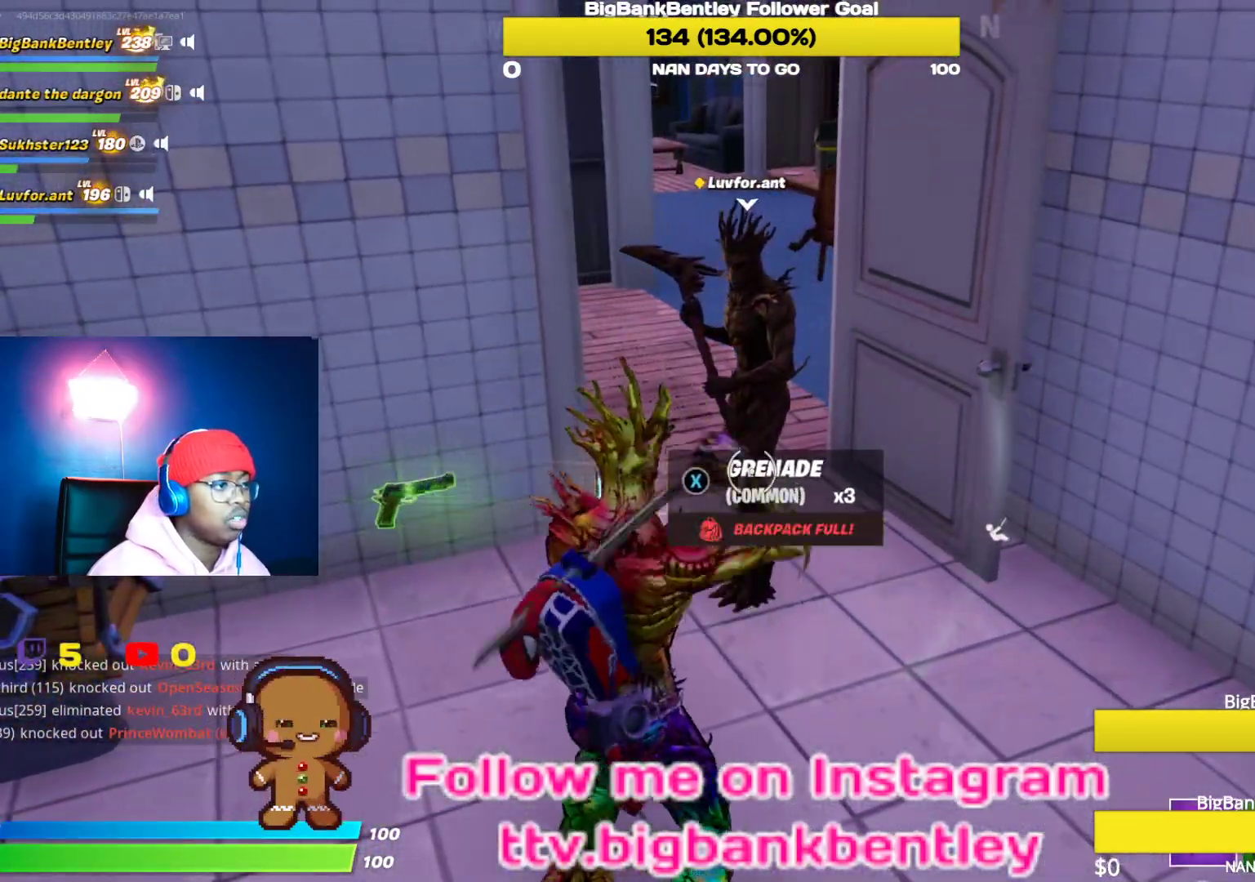
{"buttons": [], "left_stick": "center", "right_stick": "center", "events": [[33, "right_stick", "right"], [183, "left_stick", "left"], [200, "right_stick", "up-right"], [300, "right_stick", "center"], [333, "left_stick", "down-left"], [483, "left_stick", "center"]]}
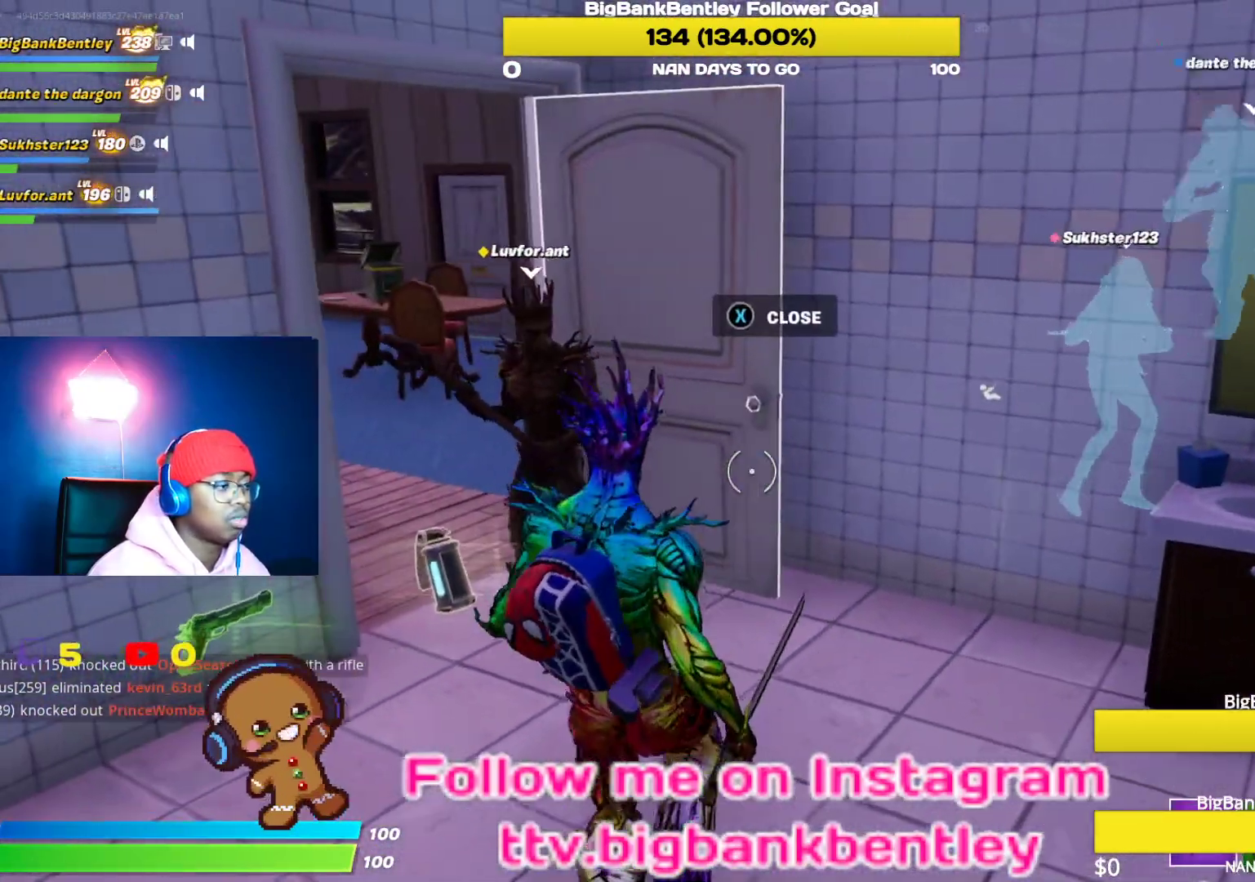
{"buttons": [], "left_stick": "center", "right_stick": "left", "events": [[83, "left_stick", "right"], [117, "right_stick", "up-right"], [283, "left_stick", "center"], [283, "right_stick", "left"]]}
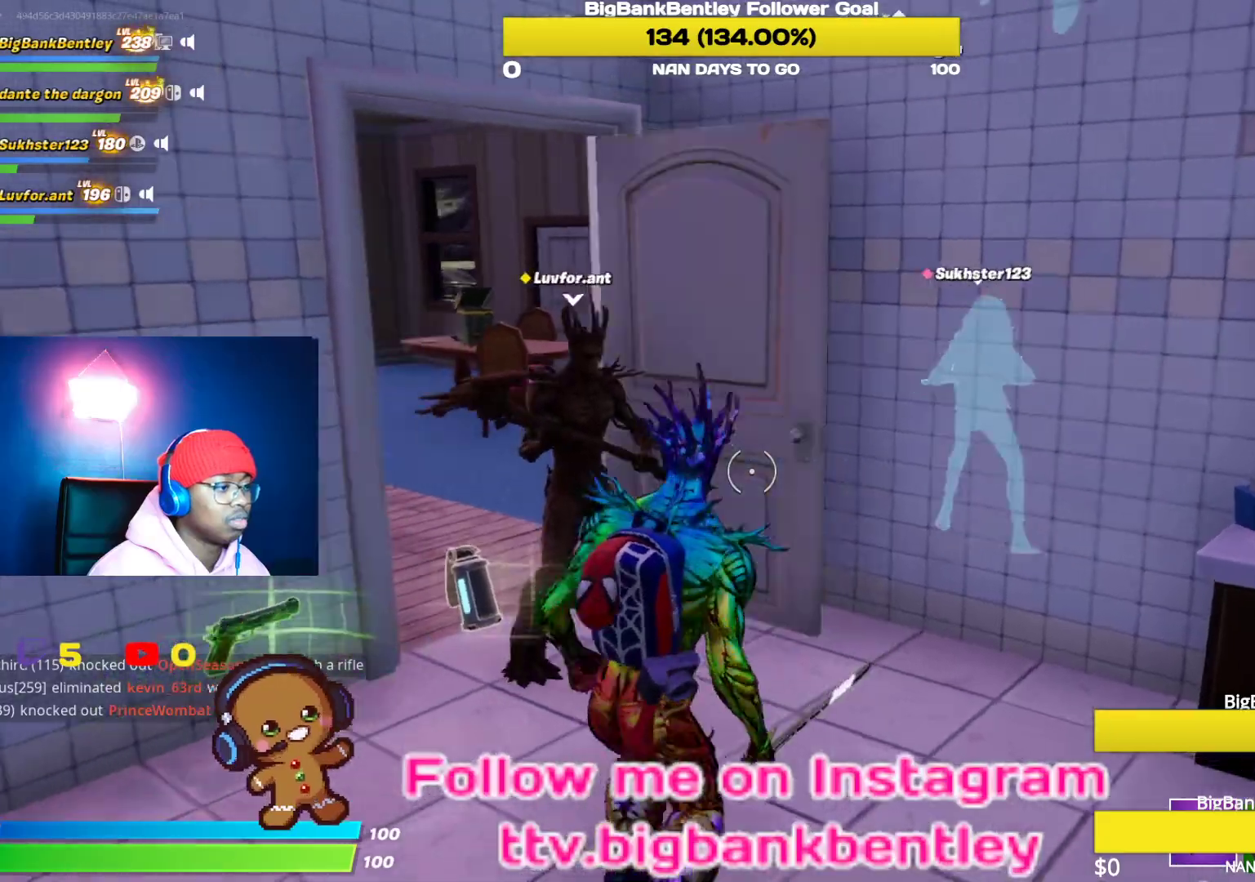
{"buttons": [], "left_stick": "center", "right_stick": "right", "events": [[17, "right_stick", "center"], [167, "right_stick", "right"]]}
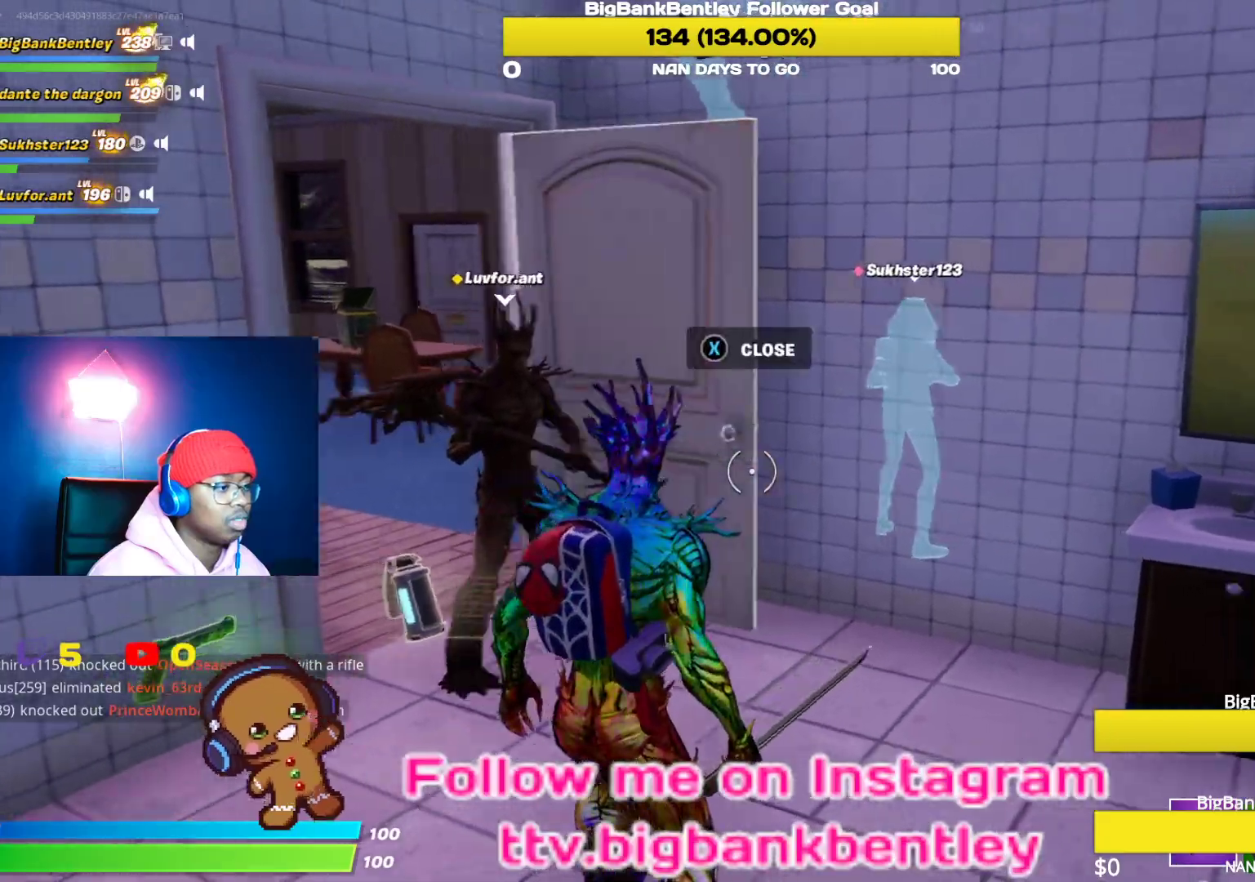
{"buttons": ["R2"], "left_stick": "up", "right_stick": "center", "events": [[50, "left_stick", "right"], [217, "left_stick", "up-right"], [350, "right_stick", "up-right"], [367, "R2", "down"], [367, "left_stick", "up"], [483, "right_stick", "center"]]}
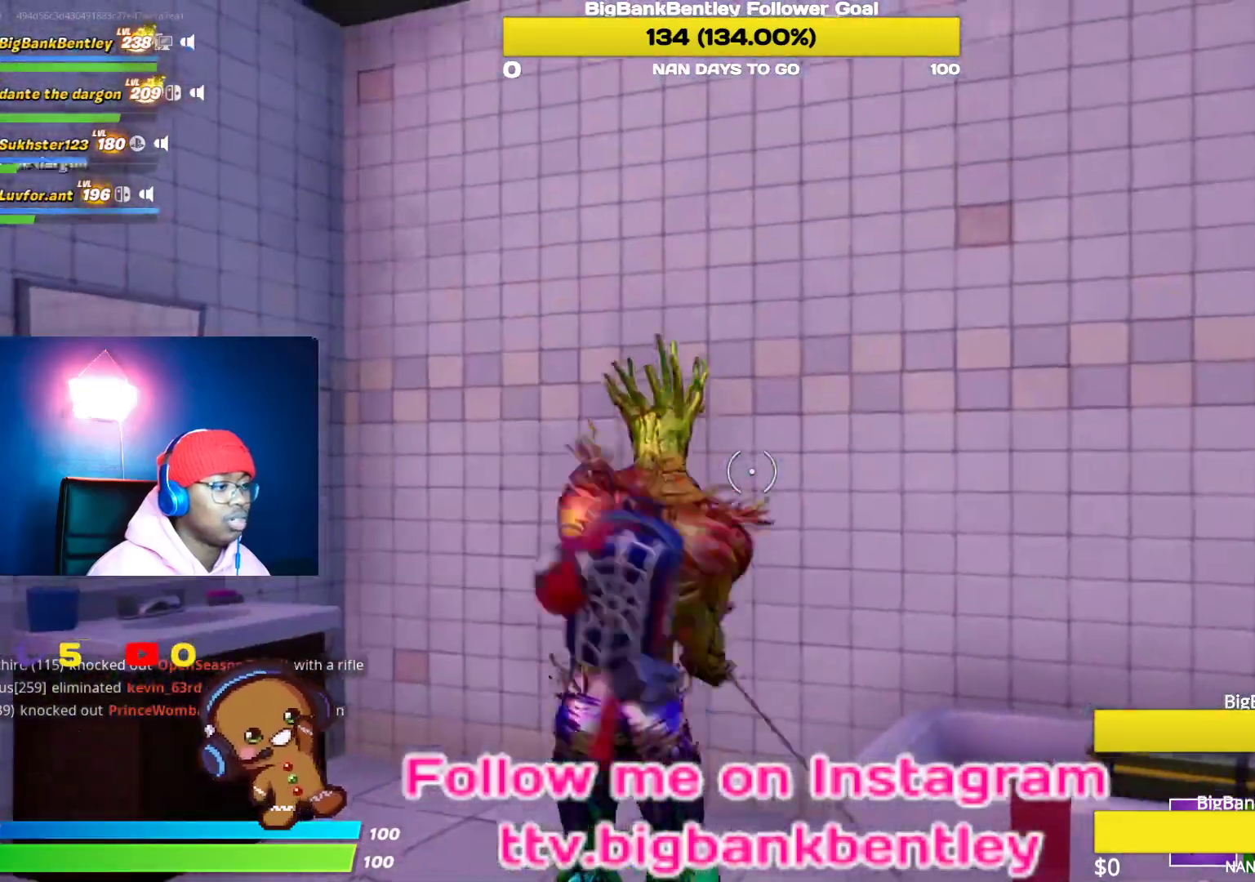
{"buttons": ["R2"], "left_stick": "center", "right_stick": "up-right", "events": [[67, "left_stick", "up-left"], [183, "right_stick", "right"], [217, "left_stick", "left"], [383, "left_stick", "center"], [500, "right_stick", "up-right"]]}
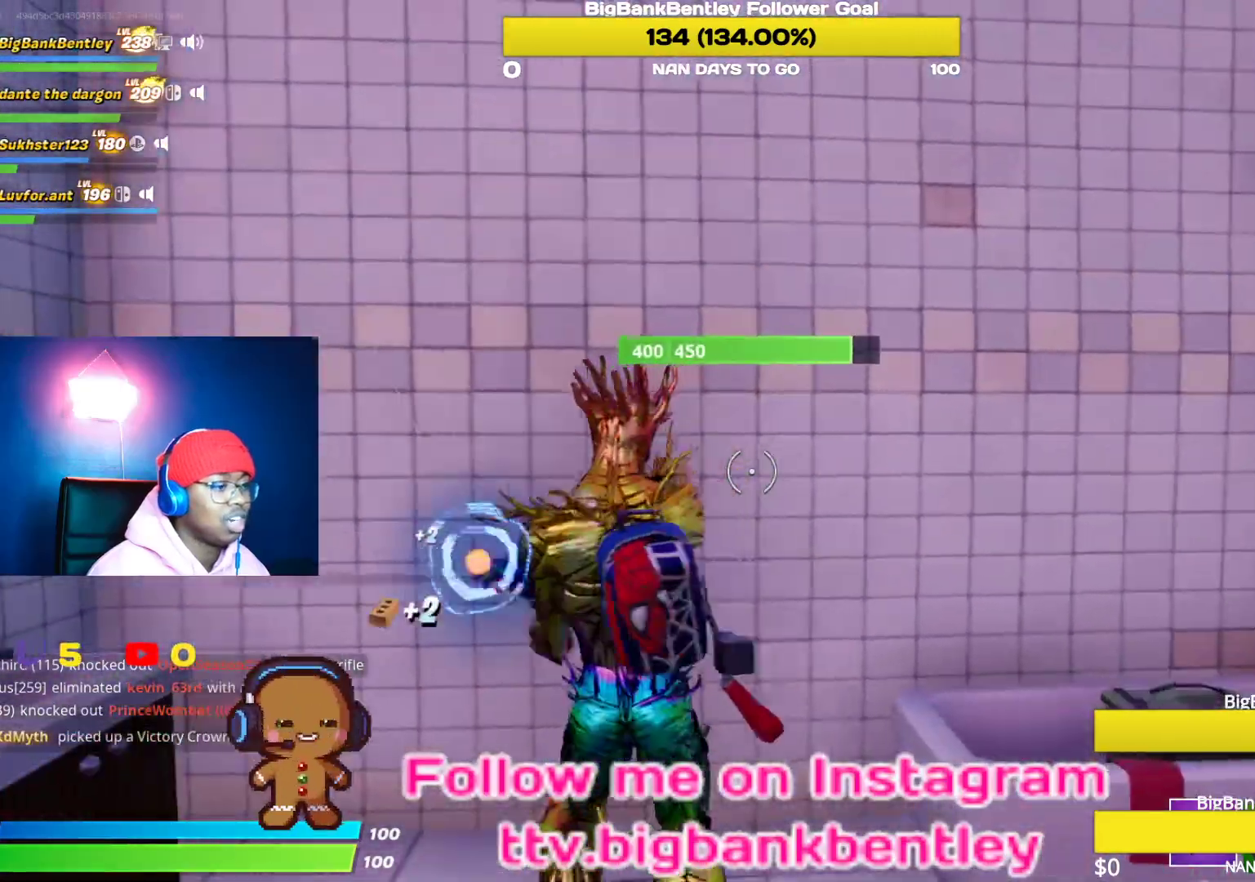
{"buttons": ["R2"], "left_stick": "down", "right_stick": "center", "events": [[117, "right_stick", "center"], [217, "left_stick", "down-right"], [217, "right_stick", "down-right"], [483, "left_stick", "down"], [483, "right_stick", "center"]]}
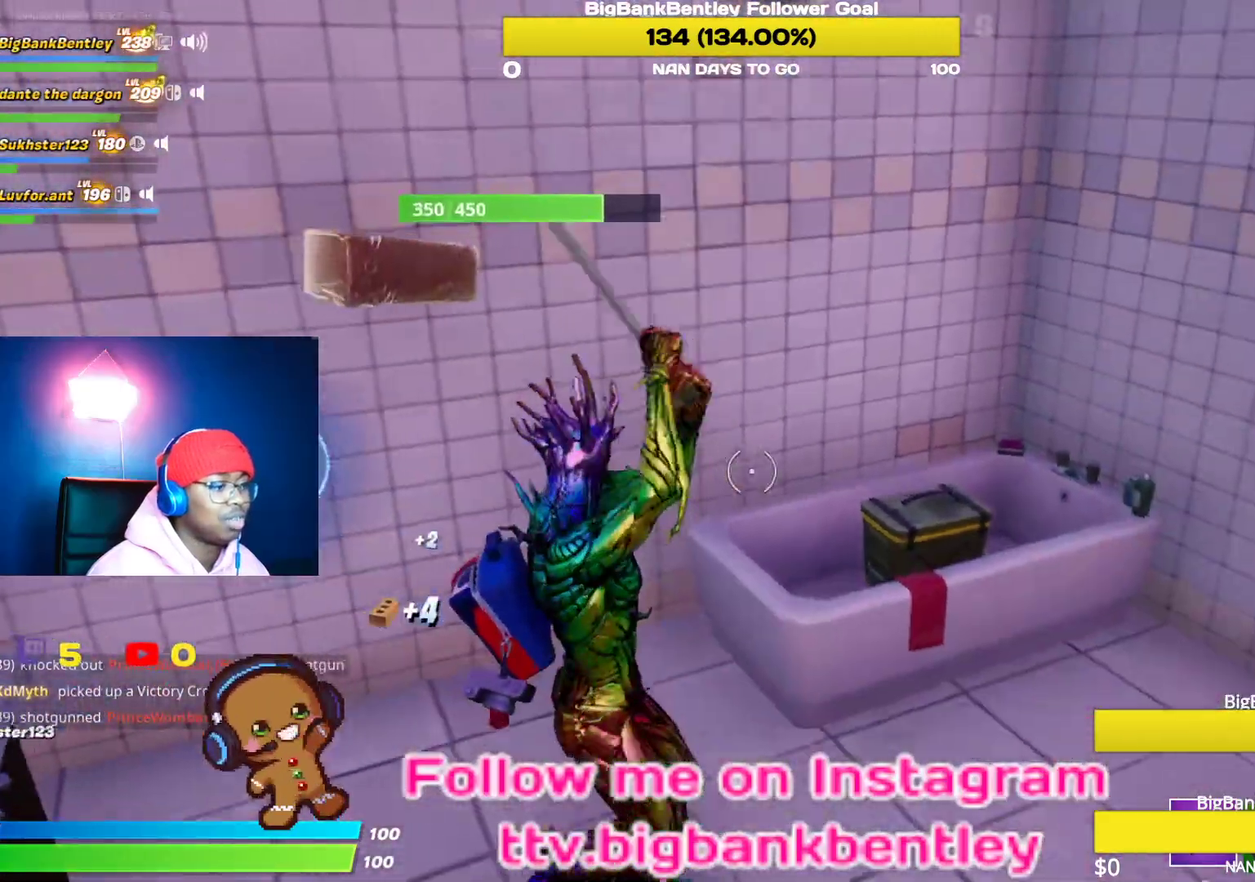
{"buttons": ["R2"], "left_stick": "center", "right_stick": "center", "events": [[183, "left_stick", "center"], [183, "right_stick", "down"], [350, "right_stick", "center"]]}
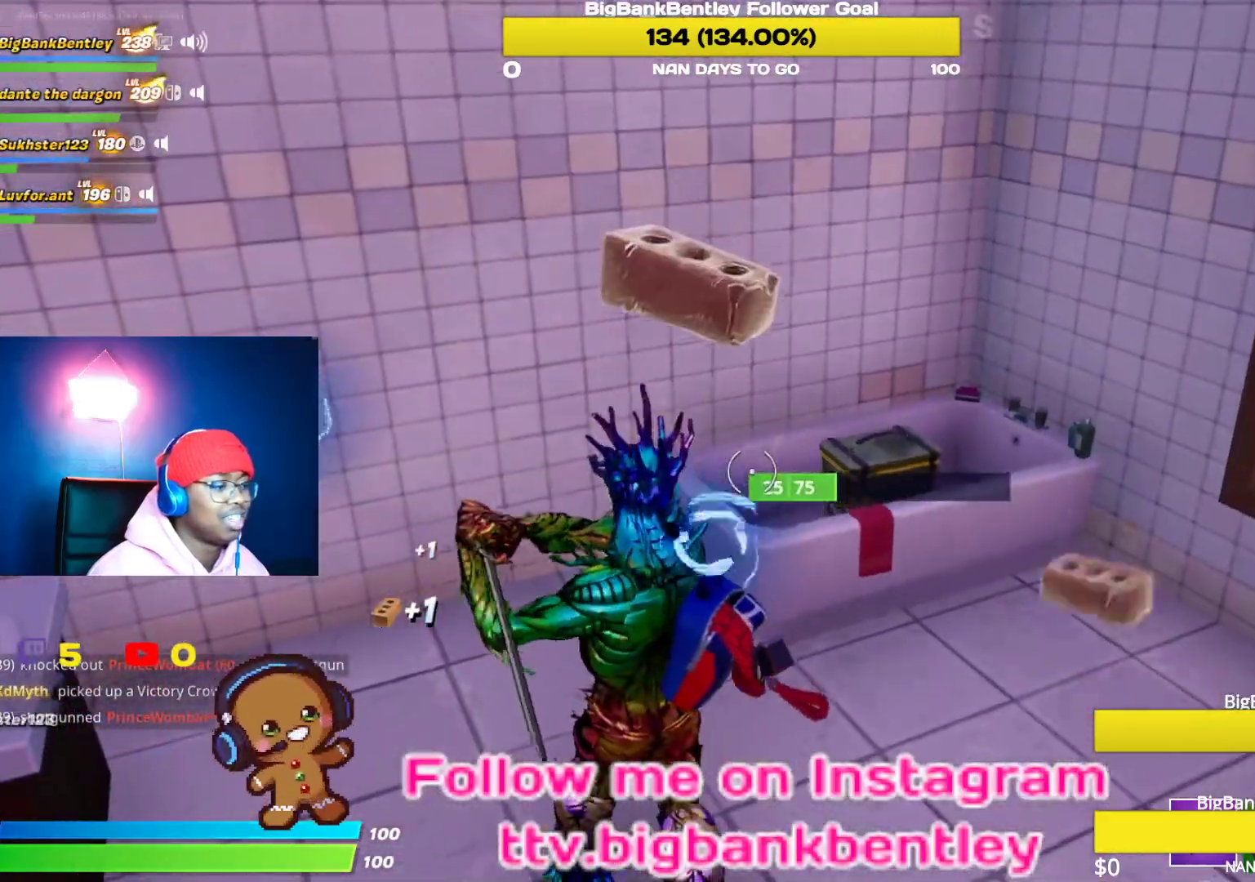
{"buttons": ["R2"], "left_stick": "up-right", "right_stick": "up-left", "events": [[117, "right_stick", "left"], [167, "right_stick", "down-left"], [333, "left_stick", "up-right"], [367, "right_stick", "center"], [483, "right_stick", "up-left"]]}
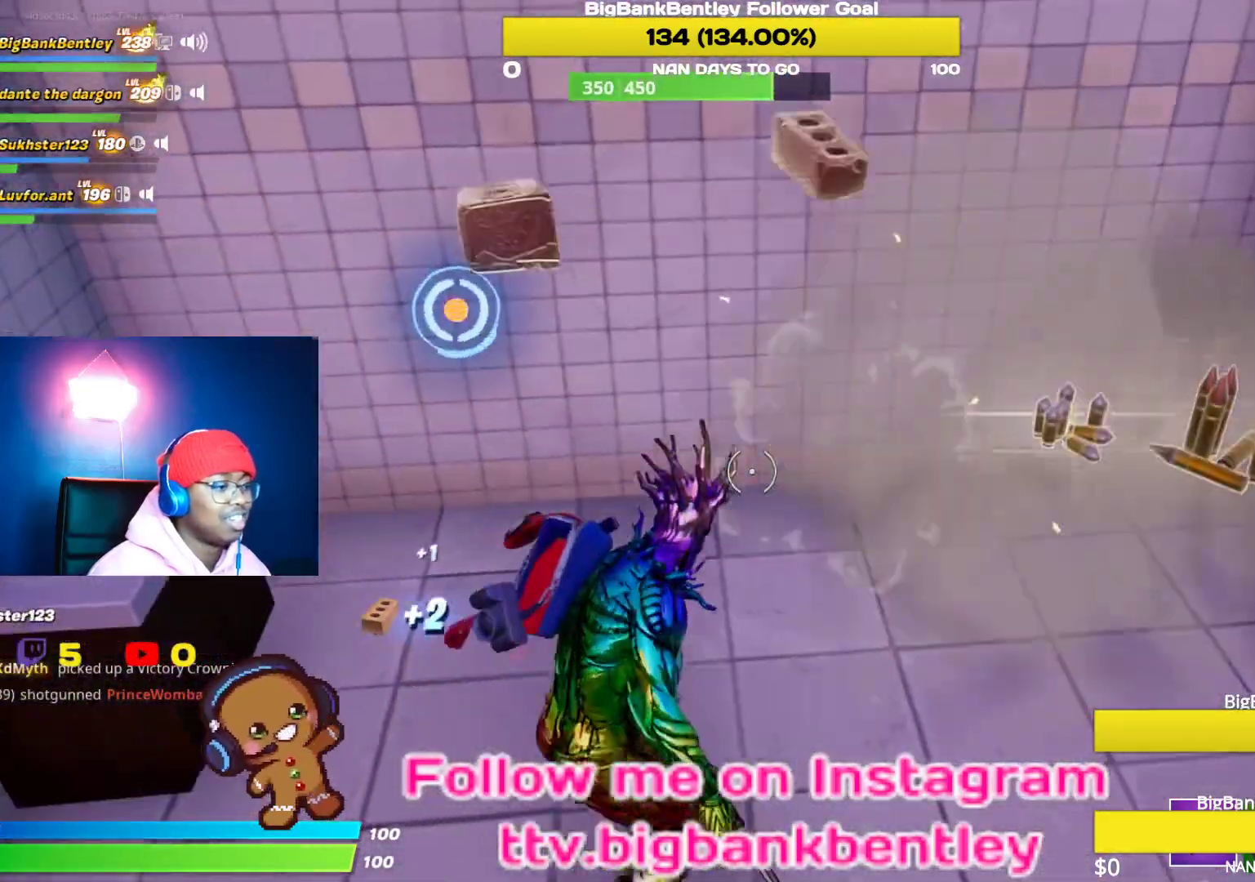
{"buttons": ["R2"], "left_stick": "down-right", "right_stick": "down-left", "events": [[283, "left_stick", "right"], [433, "left_stick", "down-right"], [450, "right_stick", "down-left"]]}
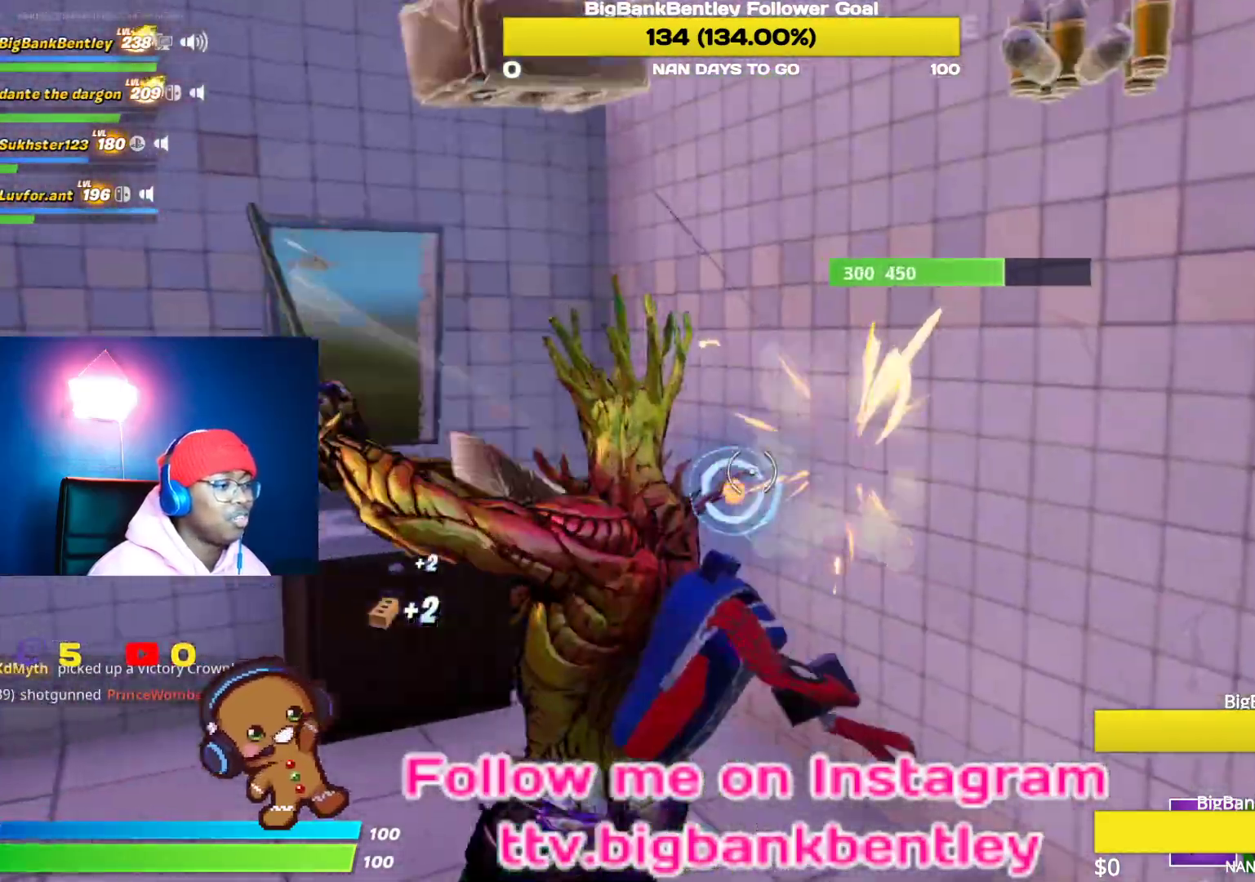
{"buttons": ["R2"], "left_stick": "up", "right_stick": "center", "events": [[17, "right_stick", "center"], [117, "left_stick", "down"], [250, "right_stick", "left"], [350, "left_stick", "down-right"], [383, "right_stick", "center"], [500, "left_stick", "up"]]}
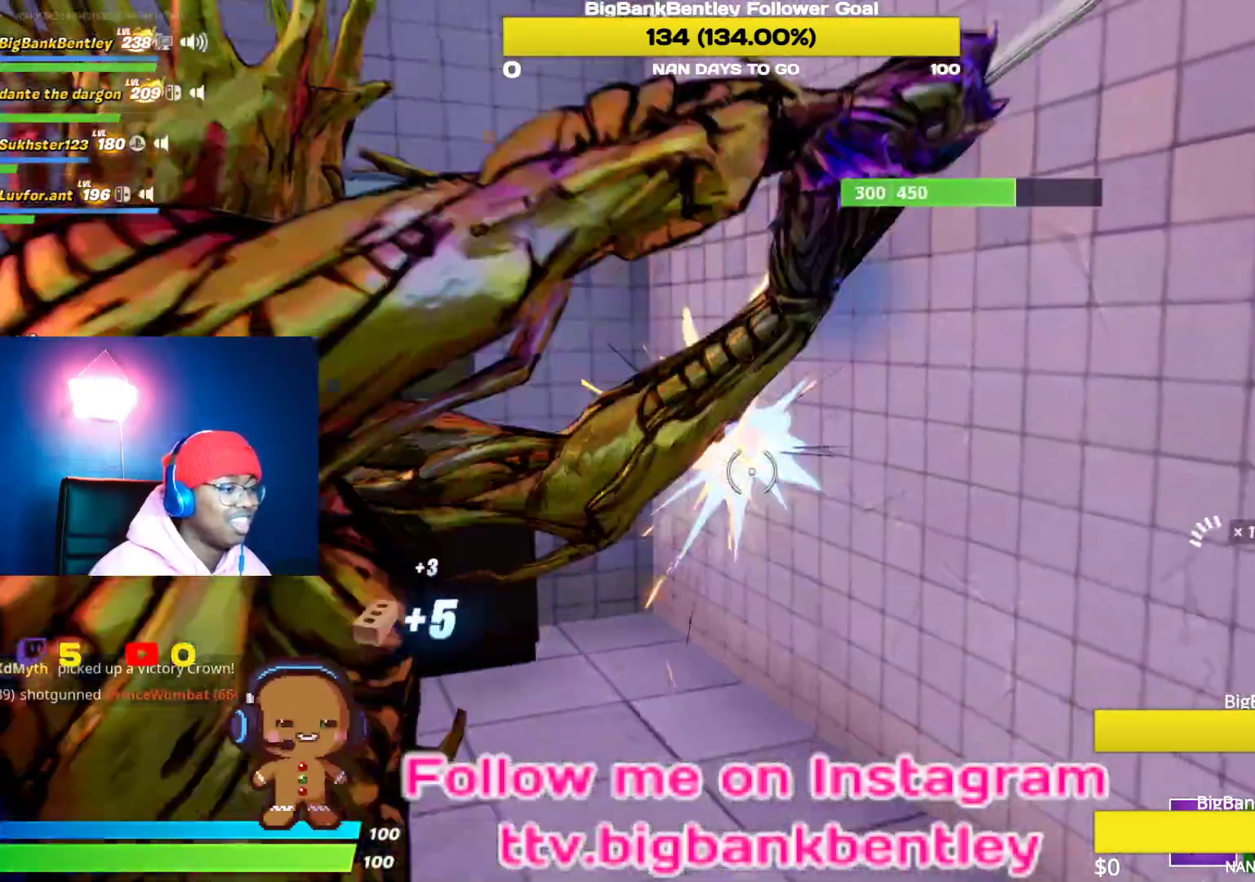
{"buttons": ["R2"], "left_stick": "up-left", "right_stick": "up-right", "events": [[33, "left_stick", "up-left"], [300, "right_stick", "right"], [400, "right_stick", "up-right"]]}
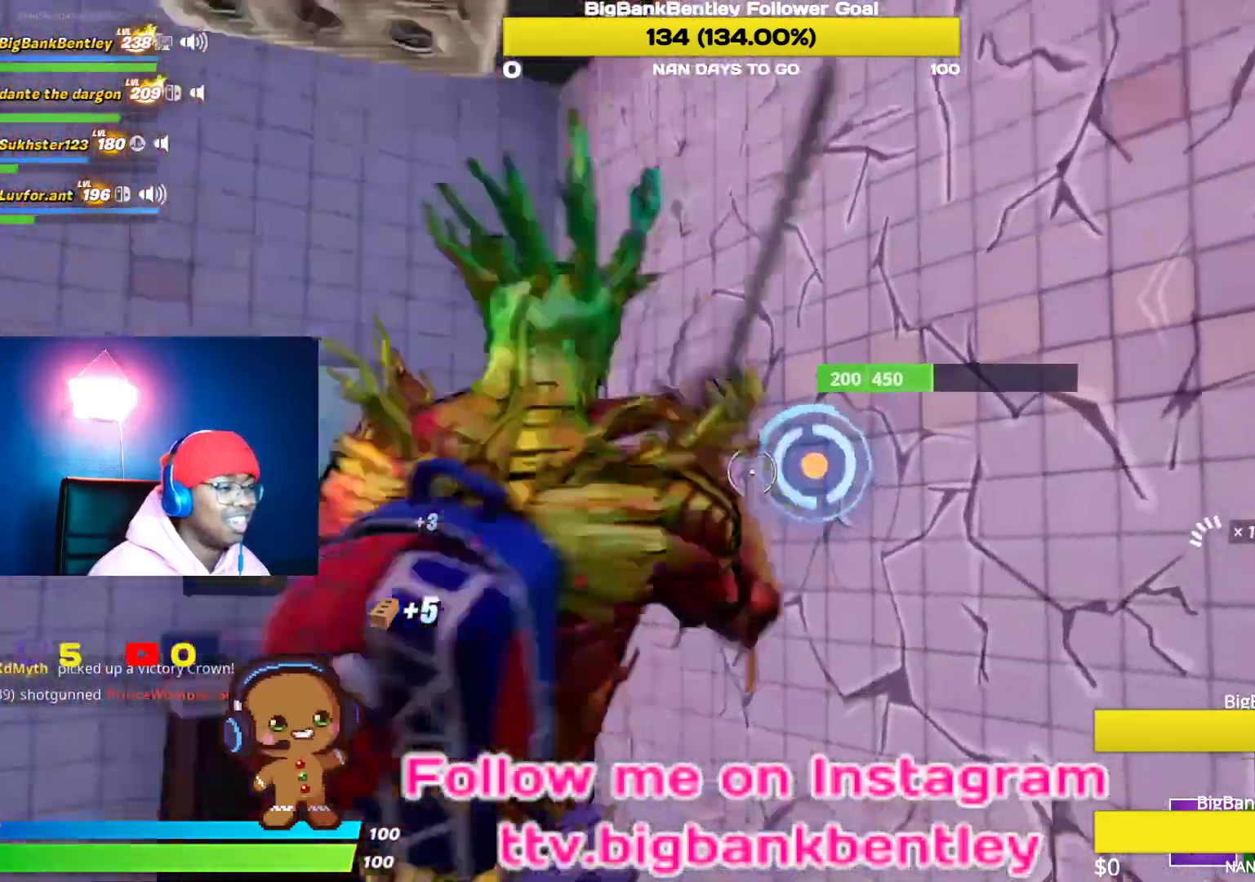
{"buttons": [], "left_stick": "down", "right_stick": "down-left", "events": [[83, "left_stick", "center"], [100, "right_stick", "center"], [233, "right_stick", "down"], [383, "left_stick", "down"], [400, "R2", "up"], [400, "right_stick", "down-left"]]}
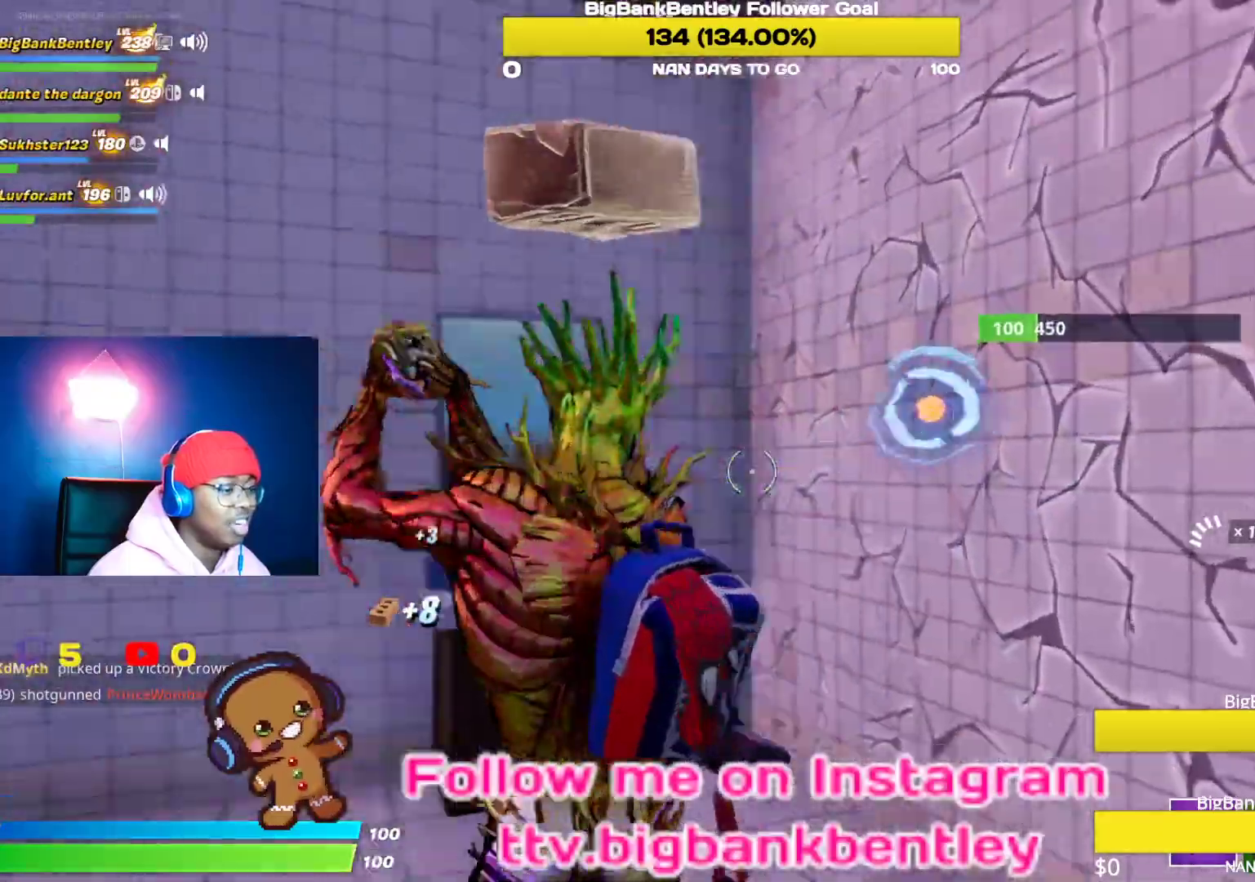
{"buttons": [], "left_stick": "center", "right_stick": "center", "events": [[67, "R1", "down"], [67, "left_stick", "down-left"], [200, "R1", "up"], [233, "left_stick", "center"], [350, "right_stick", "center"]]}
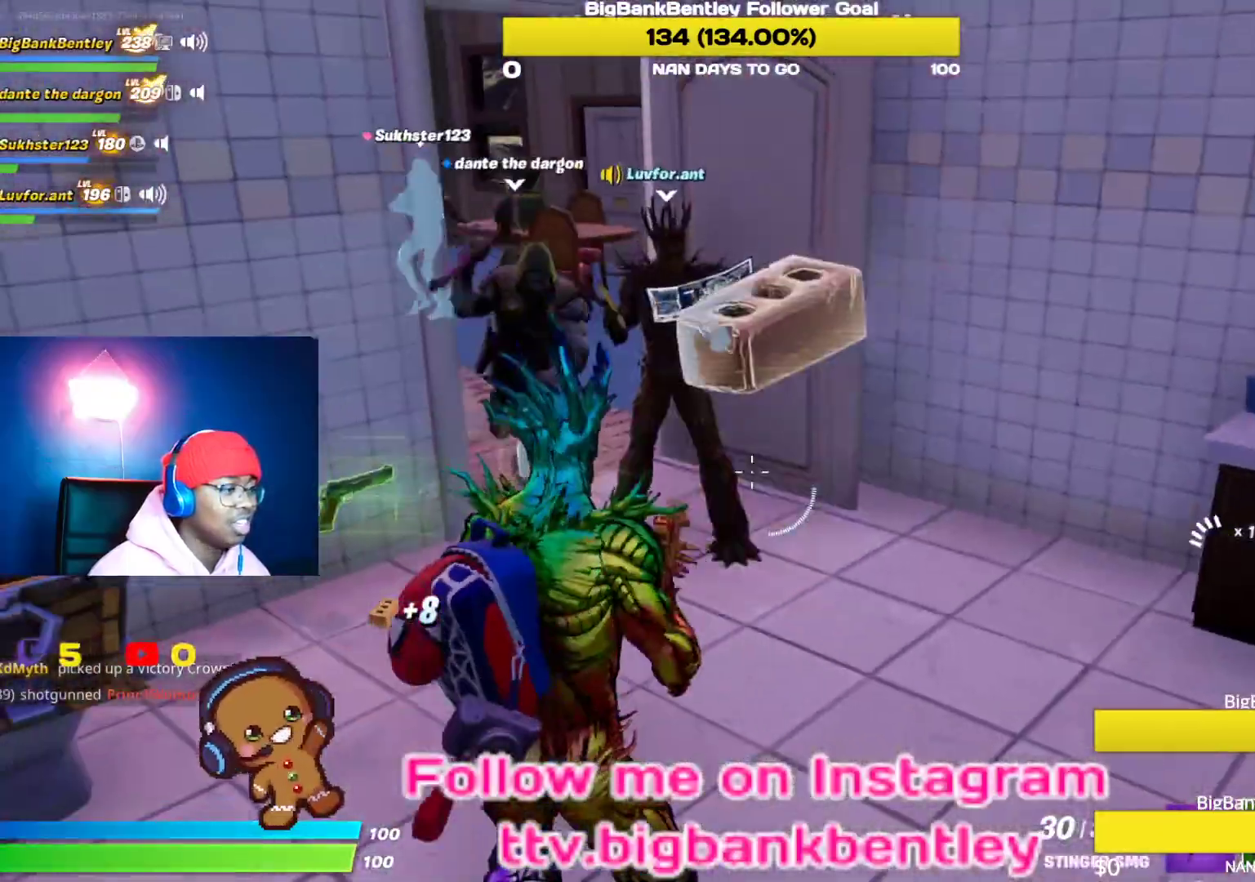
{"buttons": [], "left_stick": "right", "right_stick": "right", "events": [[17, "left_stick", "up"], [217, "Y", "down"], [300, "Y", "up"], [450, "left_stick", "center"], [500, "left_stick", "right"], [500, "right_stick", "right"]]}
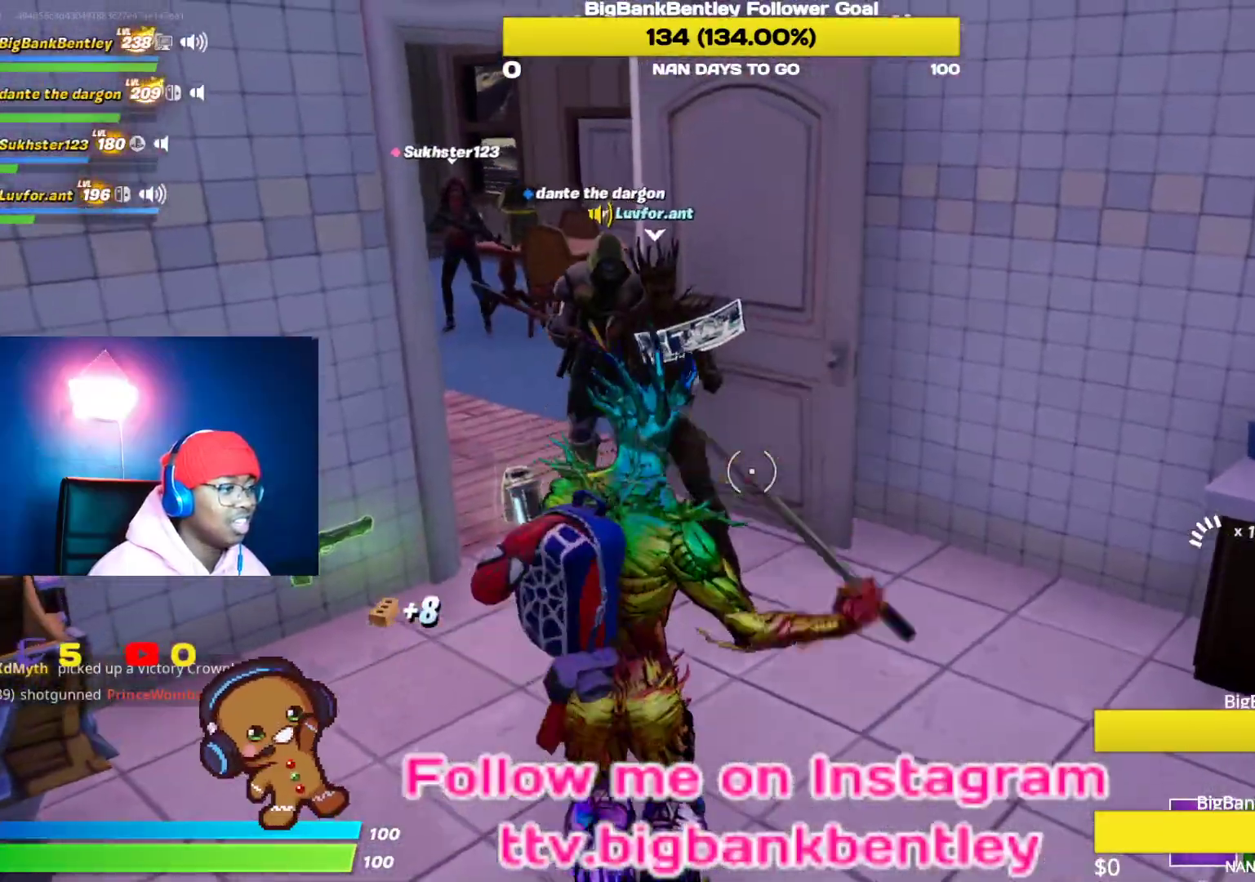
{"buttons": [], "left_stick": "up", "right_stick": "center", "events": [[333, "right_stick", "up-right"], [350, "left_stick", "up-right"], [467, "left_stick", "up"], [483, "right_stick", "center"]]}
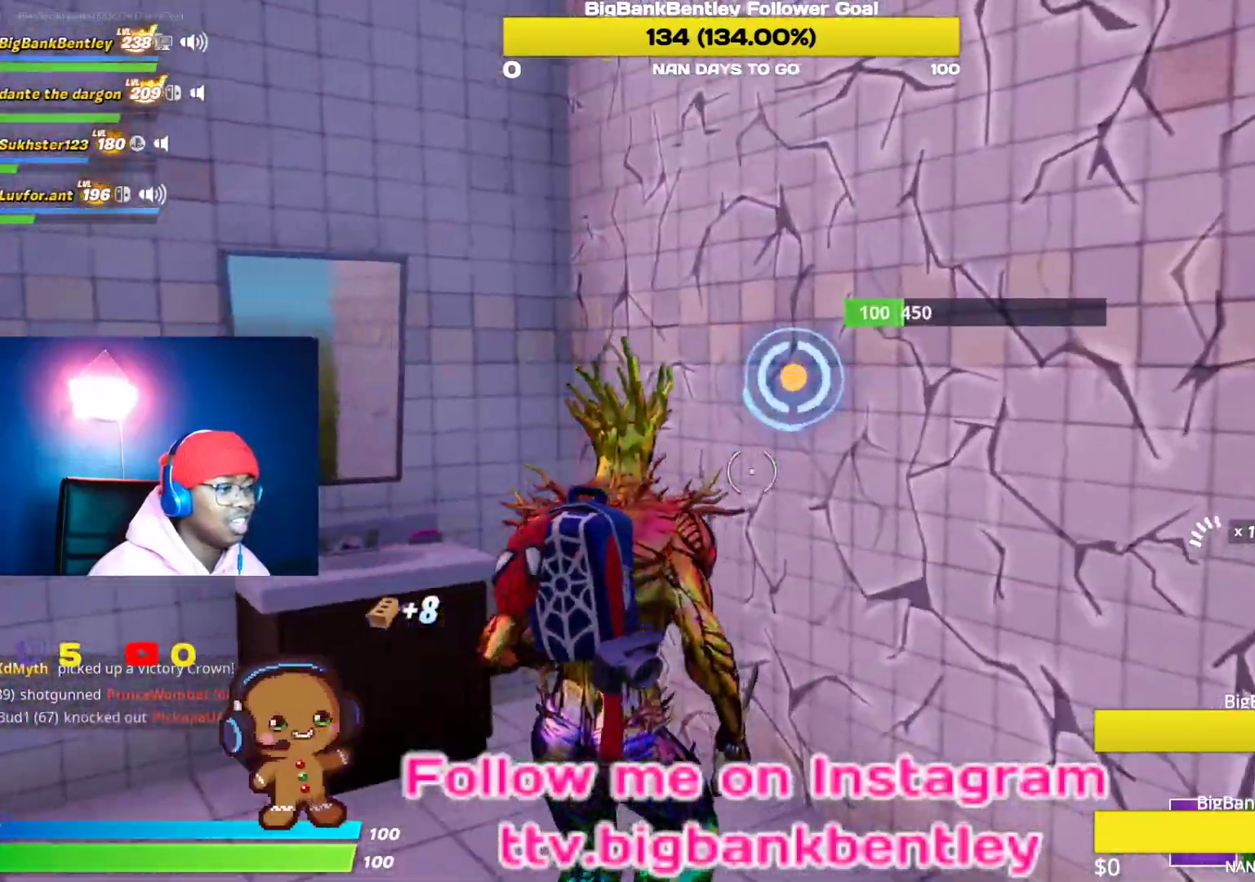
{"buttons": [], "left_stick": "up-right", "right_stick": "down-right", "events": [[83, "left_stick", "up-left"], [117, "right_stick", "up"], [200, "R2", "down"], [300, "left_stick", "up-right"], [333, "right_stick", "right"], [383, "right_stick", "down-right"], [483, "R2", "up"]]}
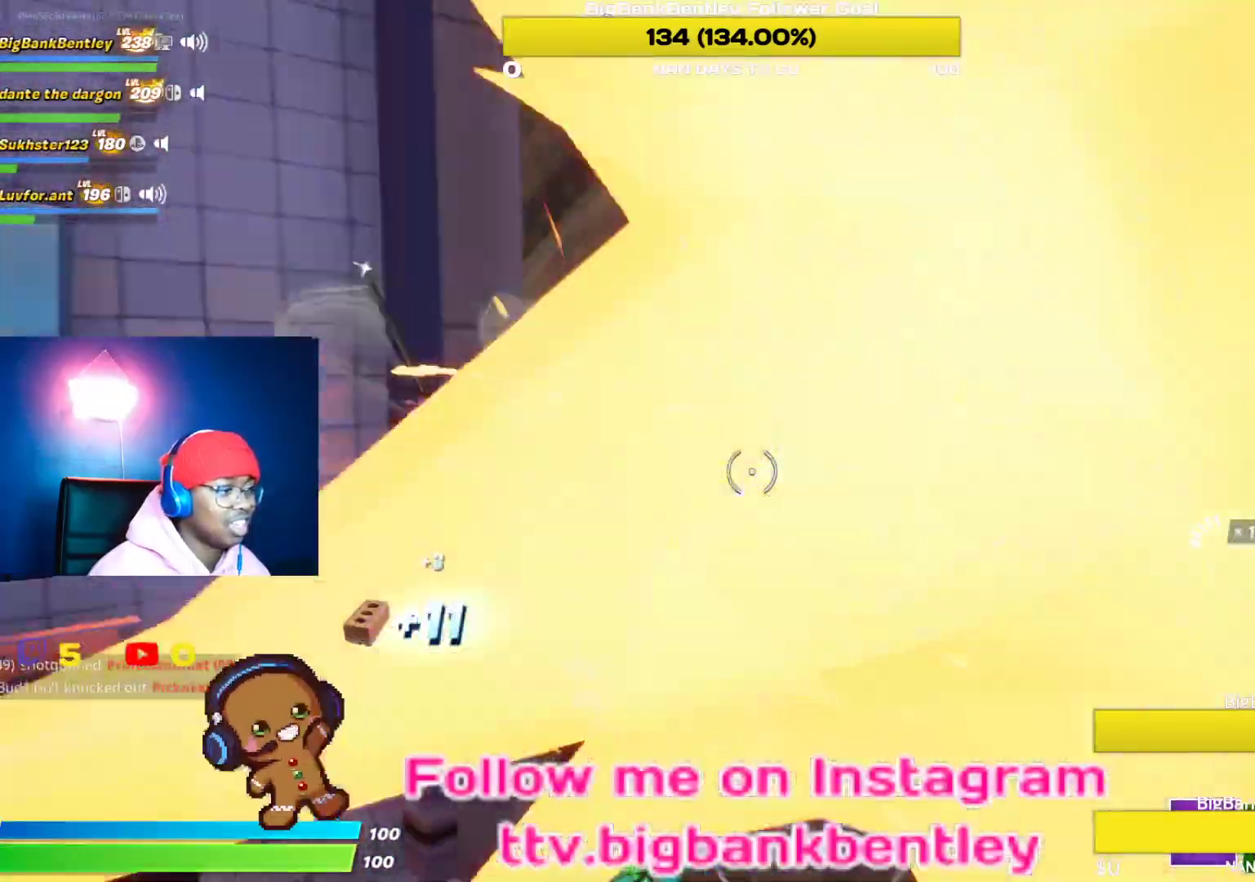
{"buttons": [], "left_stick": "up-right", "right_stick": "left", "events": [[17, "right_stick", "down"], [167, "right_stick", "center"], [317, "right_stick", "down-left"], [367, "right_stick", "left"]]}
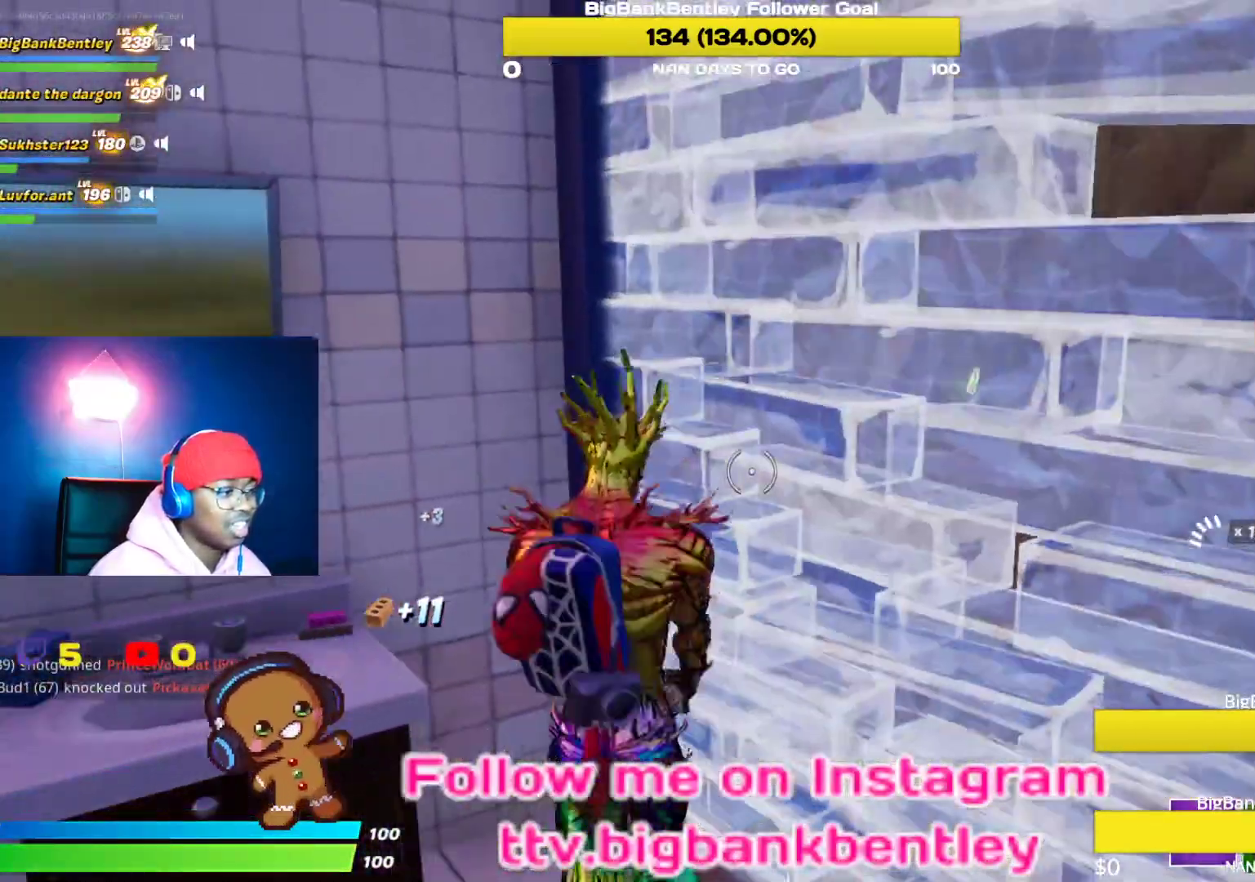
{"buttons": ["B"], "left_stick": "center", "right_stick": "center", "events": [[17, "right_stick", "center"], [83, "right_stick", "right"], [100, "left_stick", "down-right"], [183, "left_stick", "down"], [350, "left_stick", "center"], [350, "right_stick", "center"], [383, "B", "down"]]}
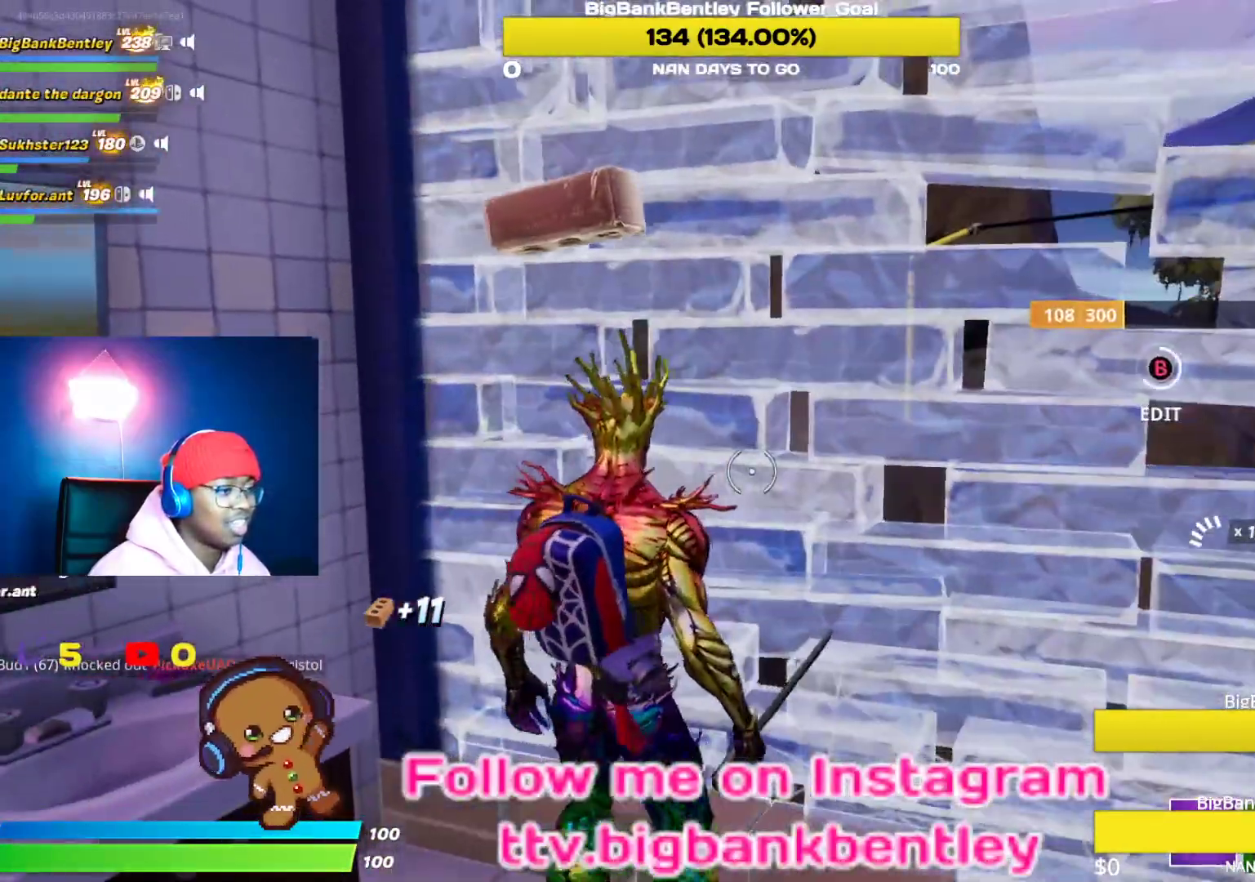
{"buttons": ["R2"], "left_stick": "down-right", "right_stick": "down-left", "events": [[117, "B", "up"], [150, "left_stick", "down-left"], [283, "right_stick", "up-left"], [350, "left_stick", "down"], [433, "R2", "down"], [450, "right_stick", "down-left"], [483, "left_stick", "down-right"]]}
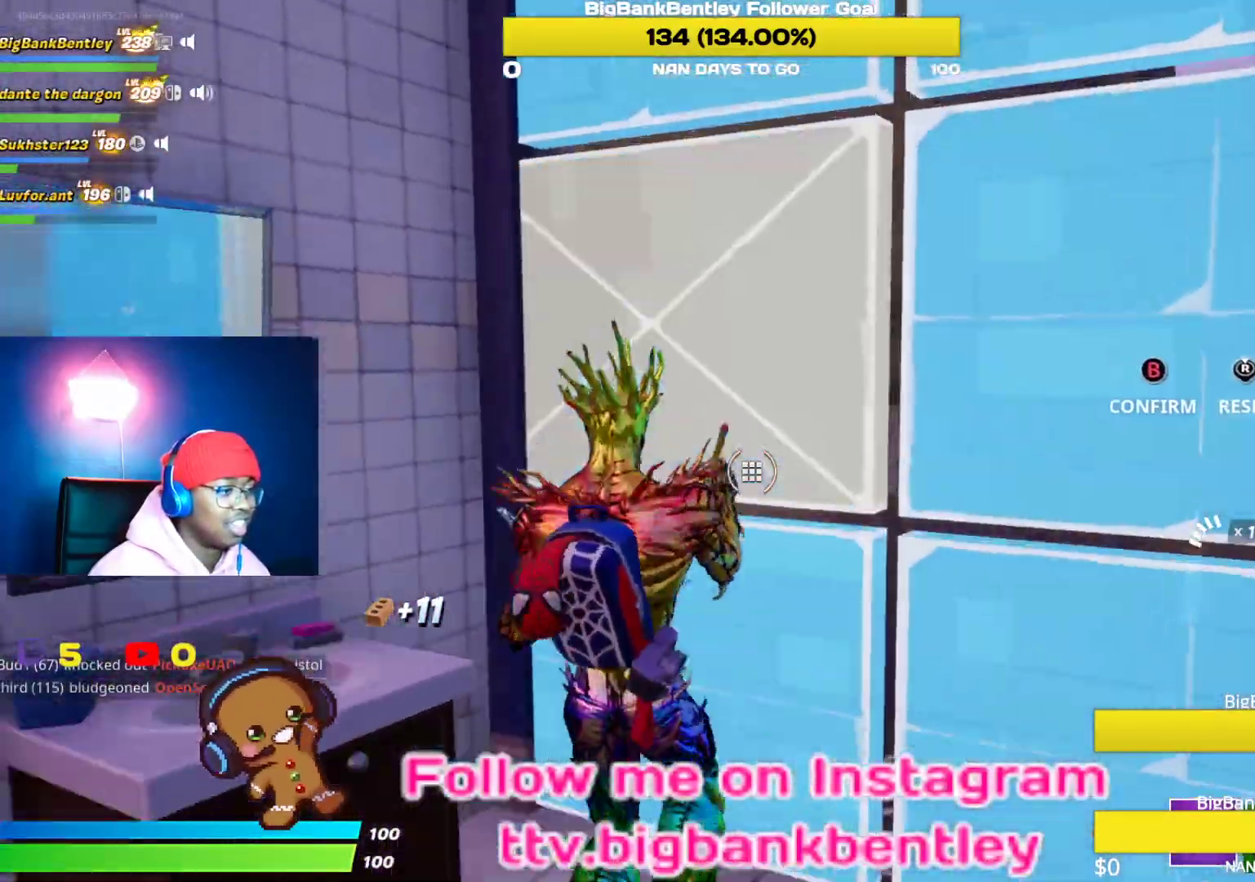
{"buttons": ["B"], "left_stick": "up-left", "right_stick": "center", "events": [[50, "left_stick", "right"], [67, "right_stick", "down-right"], [100, "left_stick", "up-right"], [133, "right_stick", "right"], [300, "B", "down"], [300, "R2", "up"], [300, "left_stick", "up-left"], [300, "right_stick", "center"], [383, "B", "up"], [450, "B", "down"]]}
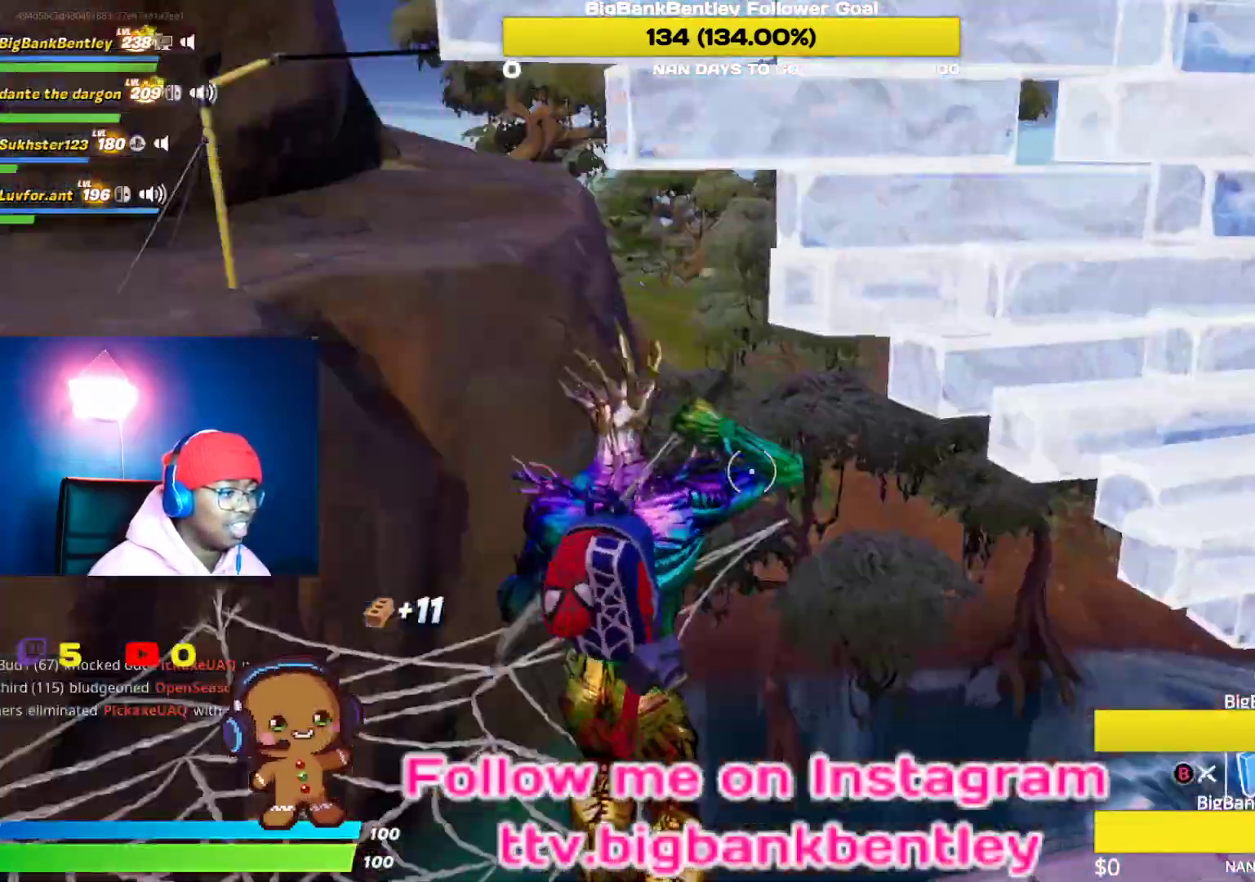
{"buttons": [], "left_stick": "up", "right_stick": "left", "events": [[50, "B", "up"], [117, "R1", "down"], [133, "right_stick", "left"], [350, "R1", "up"], [500, "left_stick", "up"]]}
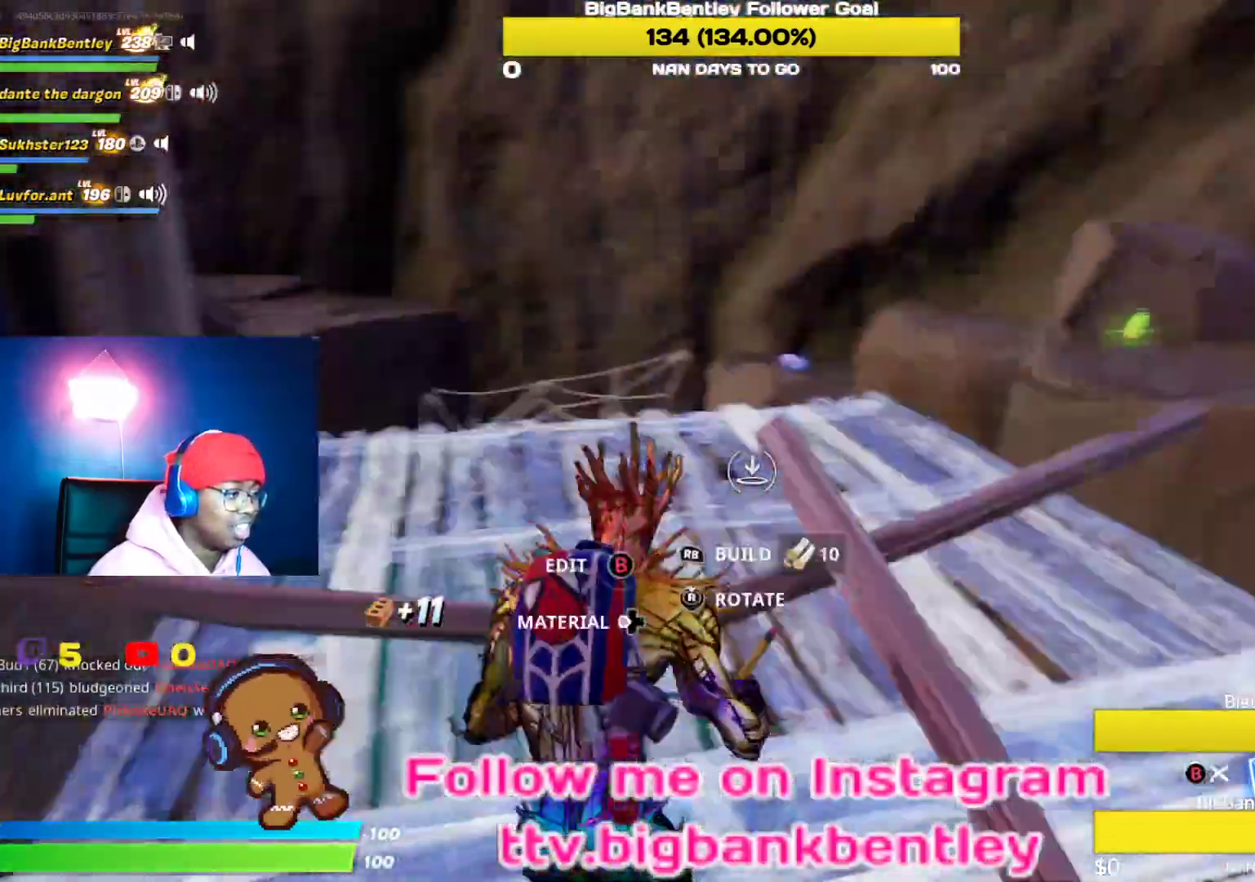
{"buttons": [], "left_stick": "up-right", "right_stick": "center", "events": [[117, "left_stick", "up-right"], [200, "R1", "down"], [200, "right_stick", "up-left"], [300, "R1", "up"], [300, "right_stick", "center"], [433, "B", "down"], [483, "B", "up"]]}
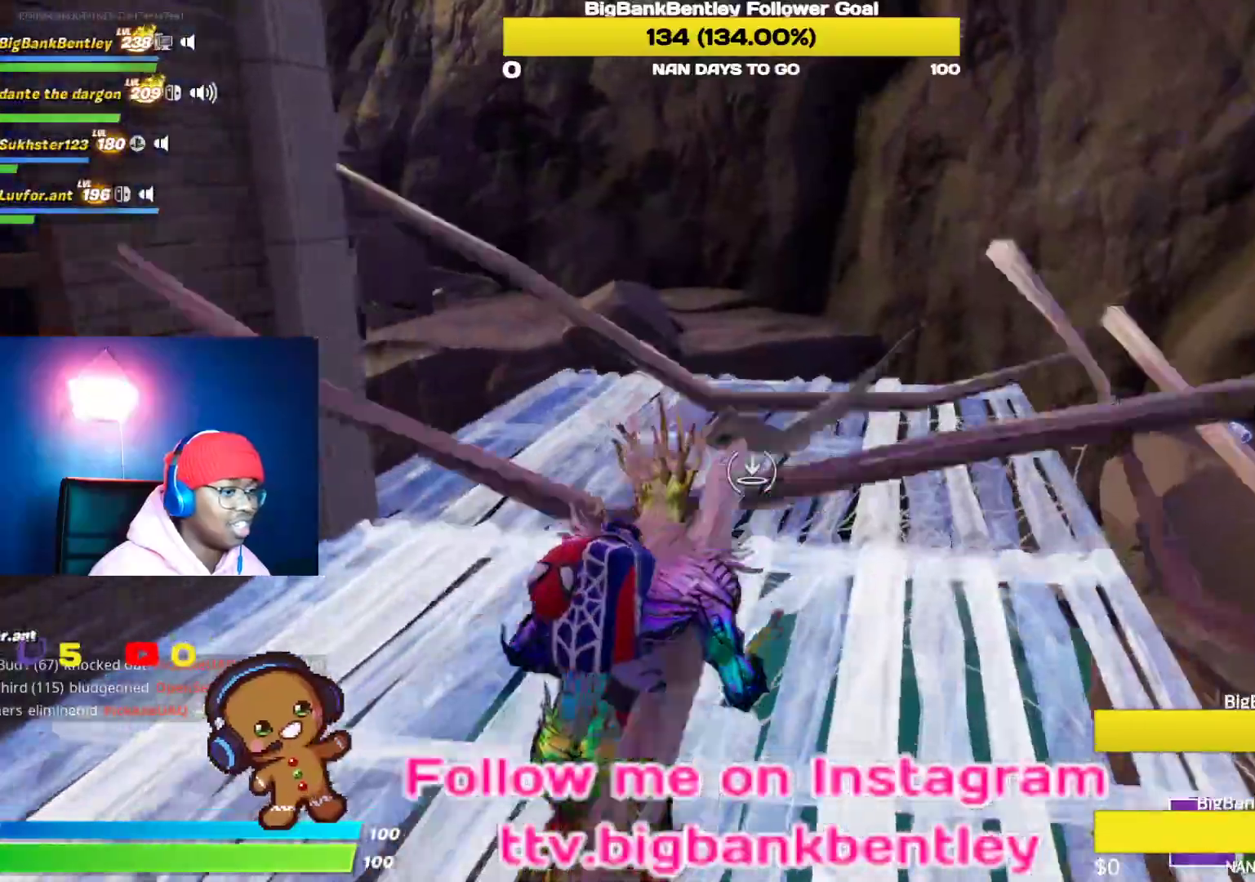
{"buttons": ["R1"], "left_stick": "up", "right_stick": "left", "events": [[283, "B", "down"], [283, "left_stick", "up"], [350, "B", "up"], [400, "R1", "down"], [467, "right_stick", "left"]]}
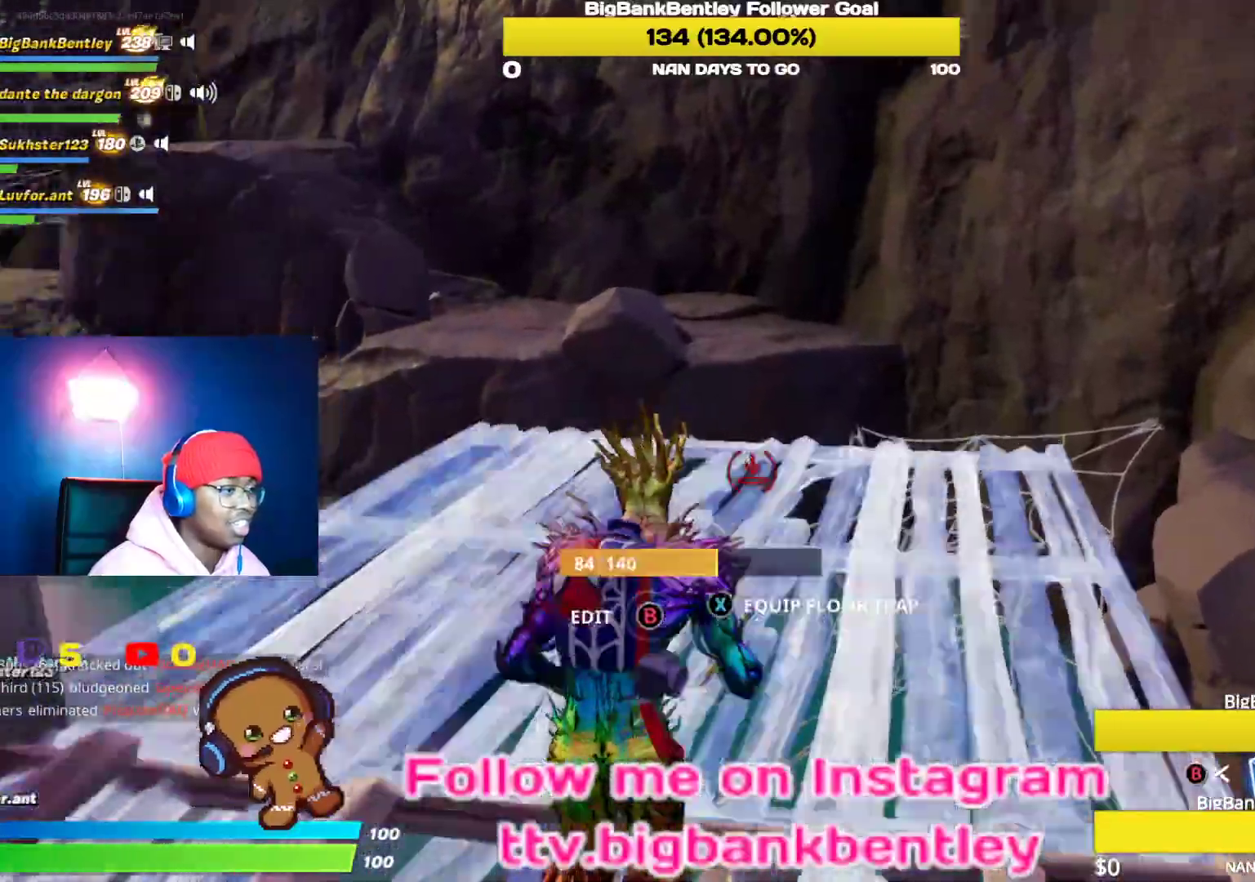
{"buttons": [], "left_stick": "up", "right_stick": "center", "events": [[250, "R1", "up"], [250, "right_stick", "center"]]}
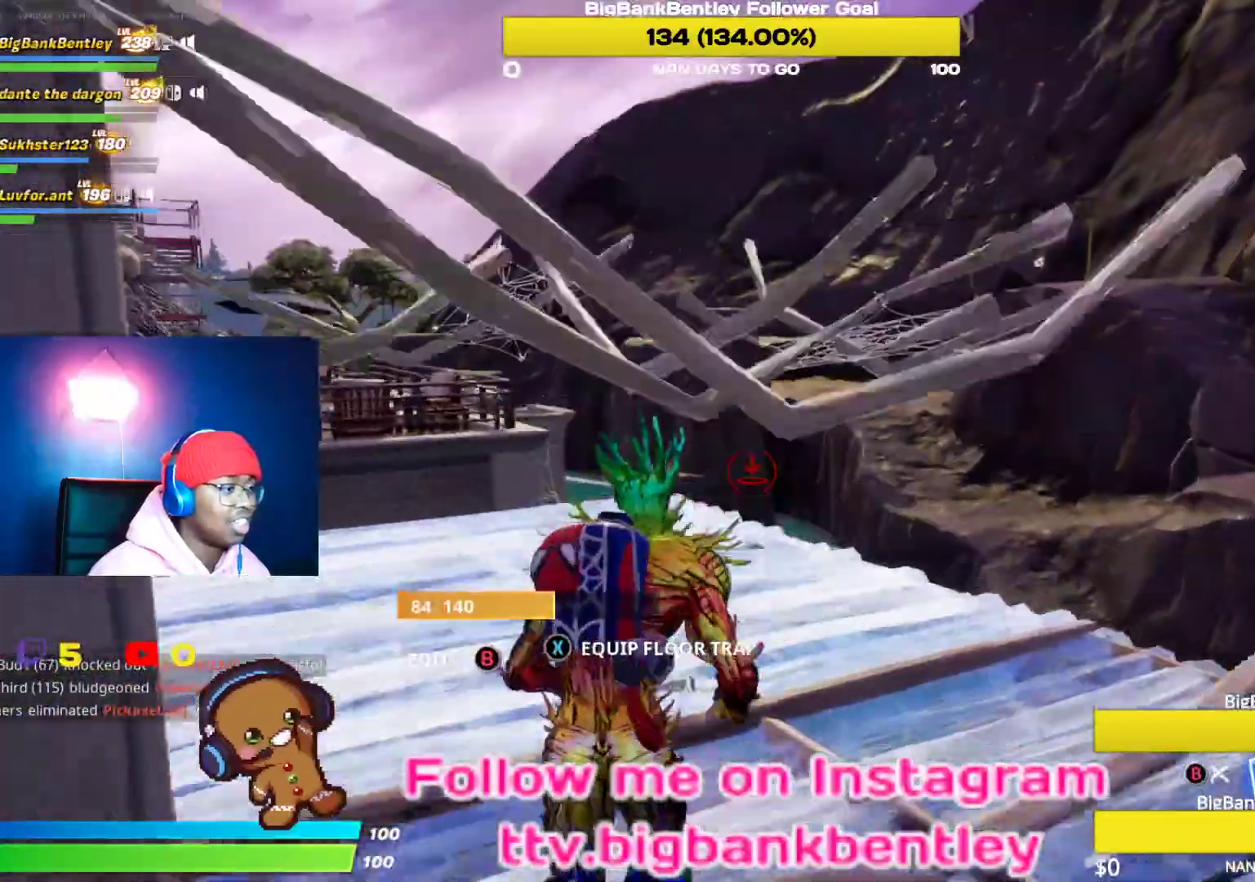
{"buttons": ["L2"], "left_stick": "up-left", "right_stick": "center", "events": [[50, "left_stick", "up-left"], [67, "right_stick", "up-left"], [250, "L2", "down"], [350, "right_stick", "center"]]}
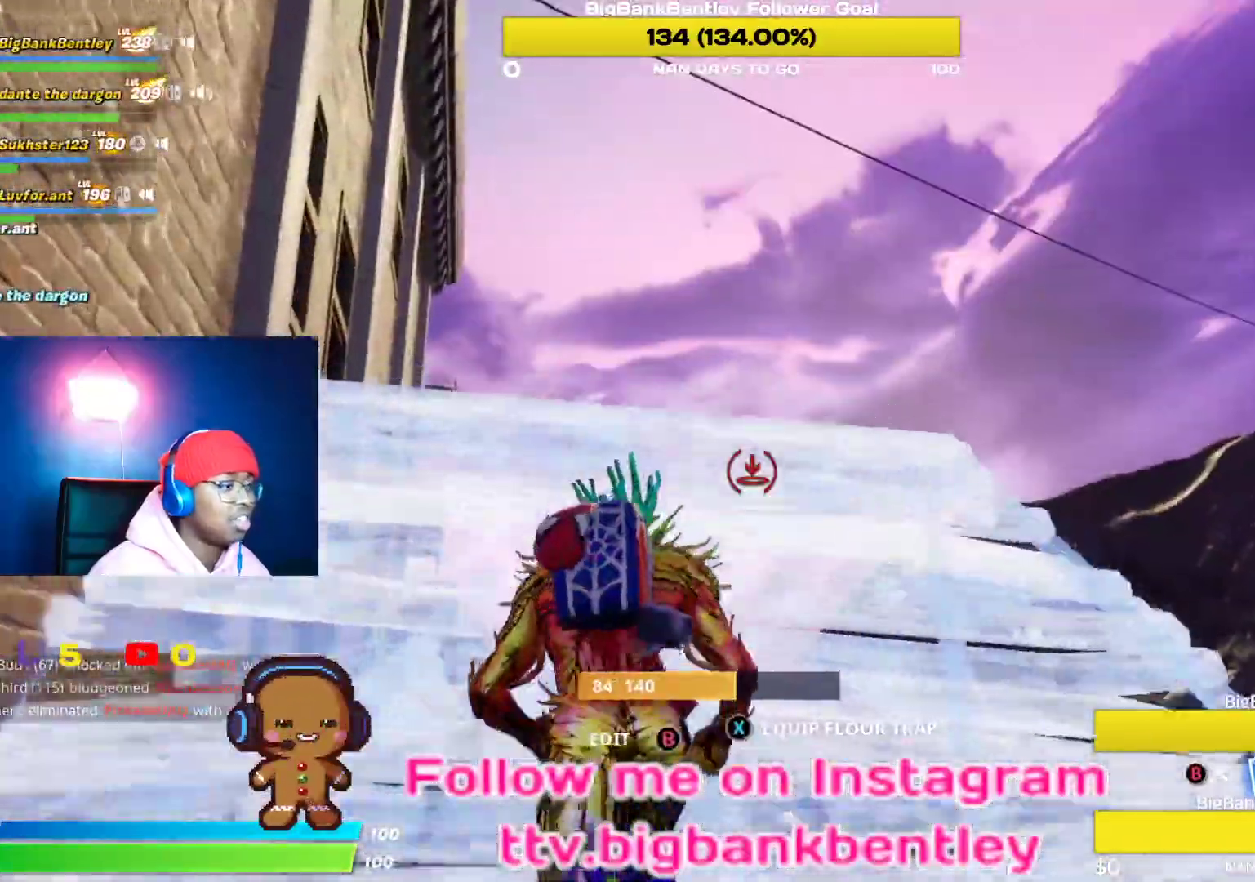
{"buttons": ["L2"], "left_stick": "up", "right_stick": "center", "events": [[17, "L2", "up"], [50, "left_stick", "up"], [50, "right_stick", "left"], [133, "right_stick", "up-left"], [267, "right_stick", "center"], [317, "A", "down"], [417, "A", "up"], [467, "L2", "down"]]}
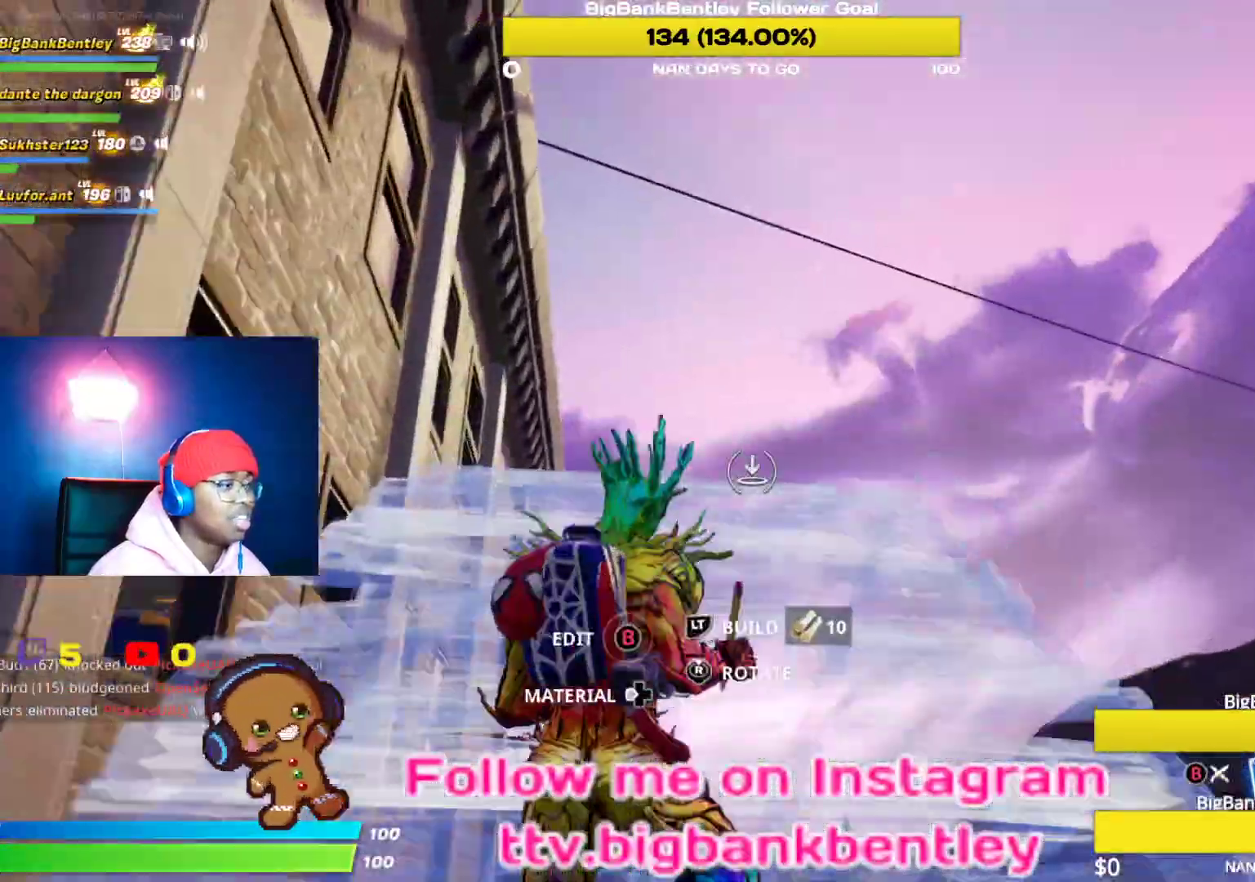
{"buttons": [], "left_stick": "up", "right_stick": "center", "events": [[17, "right_stick", "down-left"], [117, "L2", "up"], [117, "right_stick", "center"], [350, "right_stick", "left"], [500, "right_stick", "center"]]}